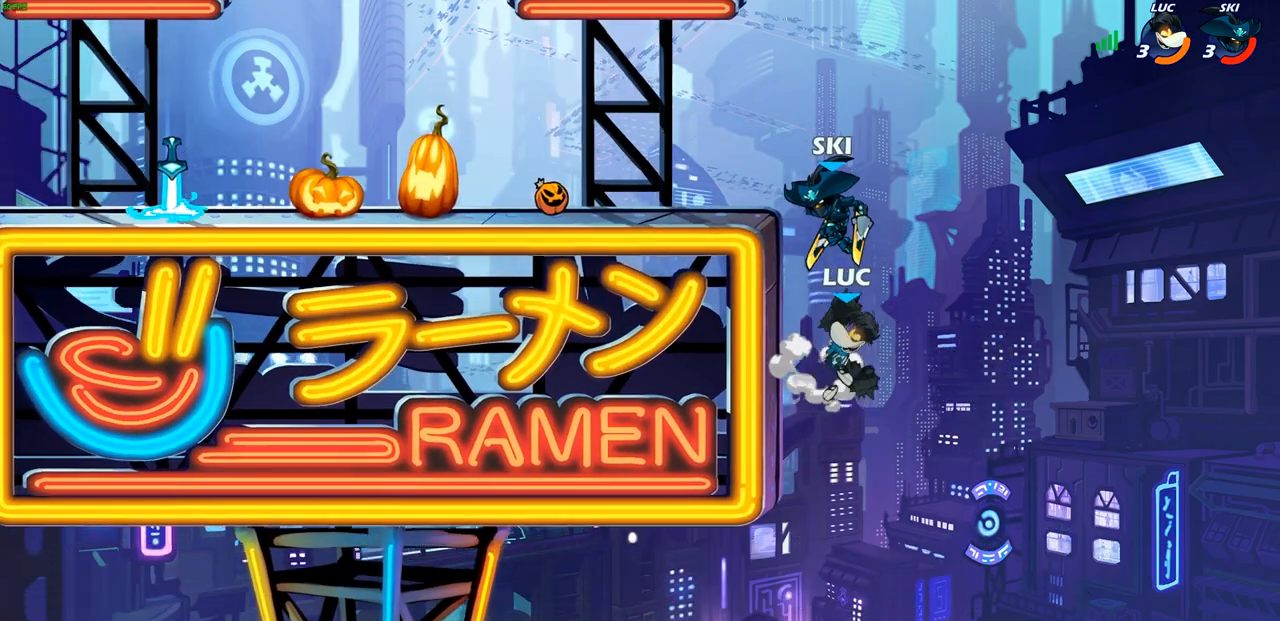
Gameplay with a controller (PlayStation layout); each line is a JSON object with the inputs held at the frame after it (dt_ms = milliseconds from this image to that frame). "events" lists button and stick changes between this image and that frame as [ms after this image, input, new state], when the widget could be followed in between.
{"dt_ms": 500, "buttons": ["R1", "R2"], "left_stick": "up-right", "right_stick": "center", "events": [[150, "left_stick", "down-left"], [400, "R1", "down"], [400, "R2", "down"], [417, "left_stick", "down-right"], [467, "left_stick", "up-right"]]}
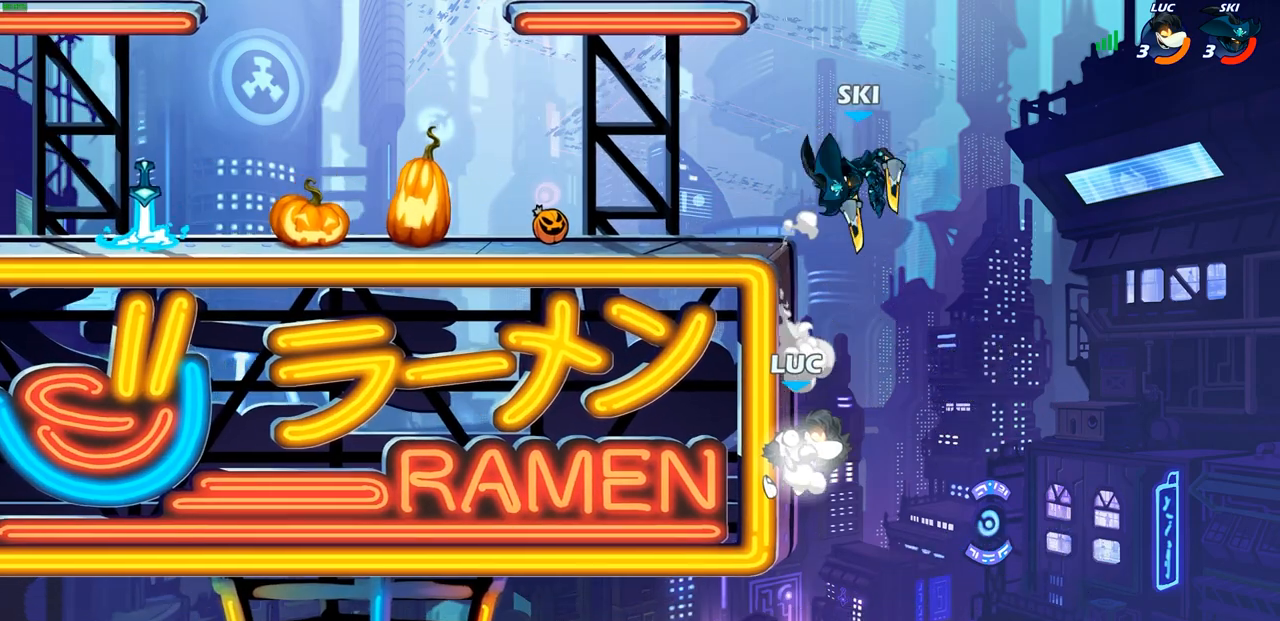
{"dt_ms": 1000, "buttons": [], "left_stick": "down-right", "right_stick": "center"}
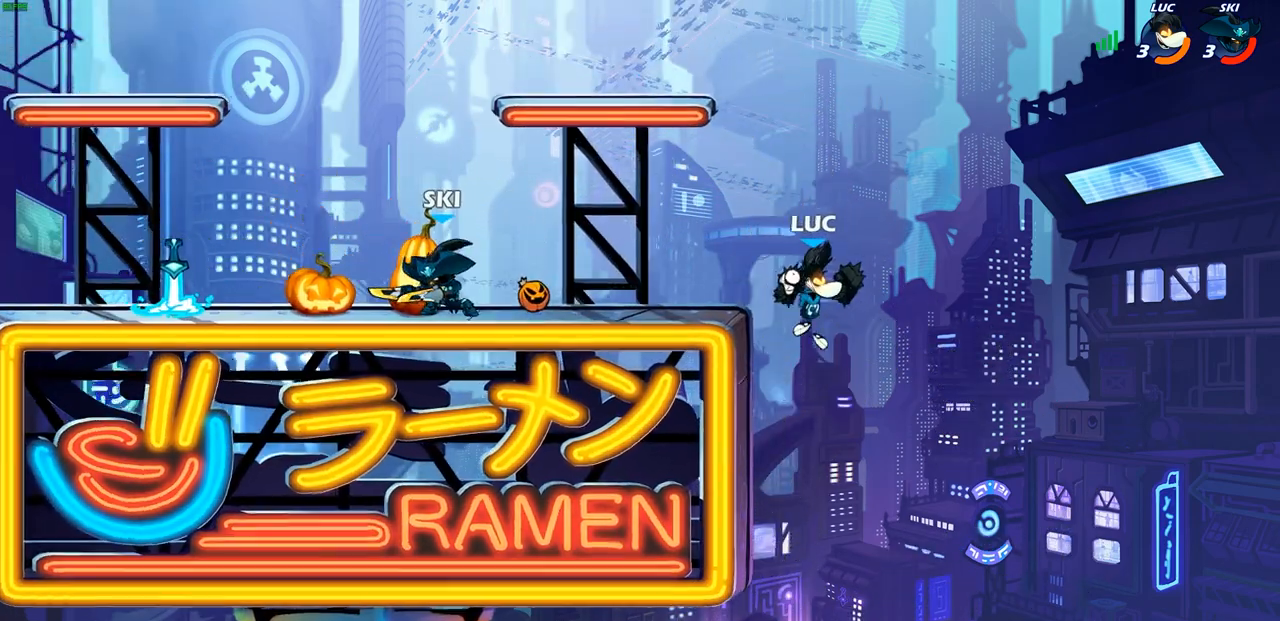
{"dt_ms": 500, "buttons": ["CROSS"], "left_stick": "up-left", "right_stick": "center", "events": [[33, "left_stick", "down"], [100, "left_stick", "up-left"], [150, "CROSS", "down"], [300, "CROSS", "up"], [333, "CROSS", "down"], [333, "left_stick", "up"], [500, "left_stick", "up-left"]]}
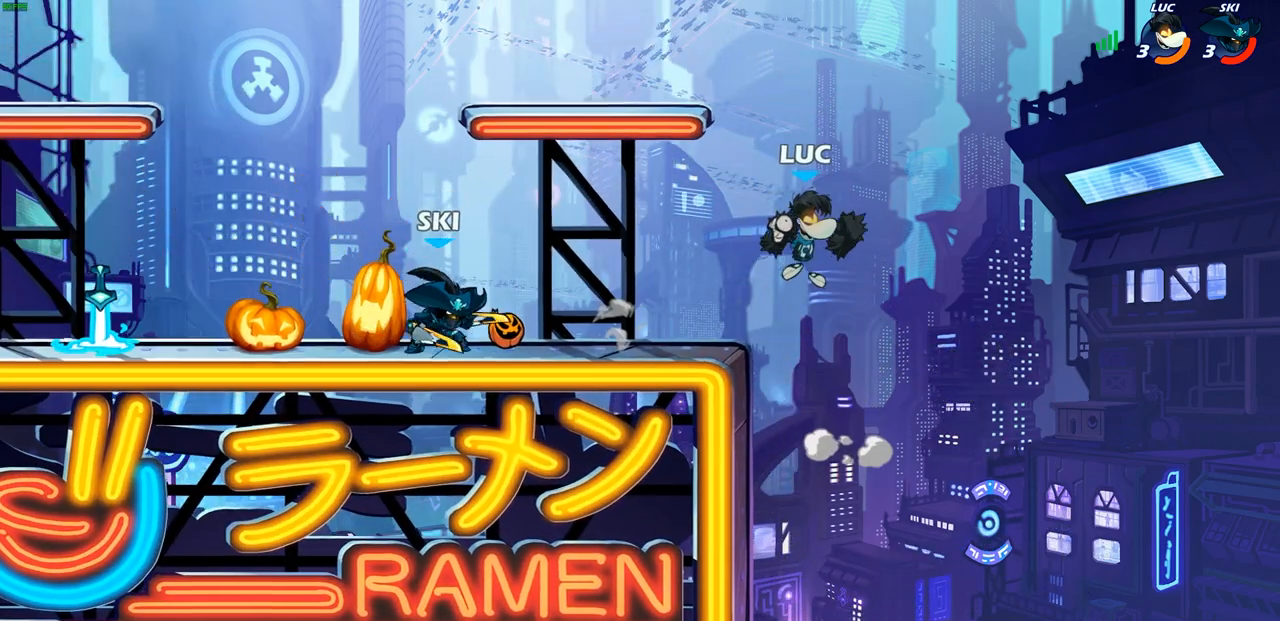
{"dt_ms": 500, "buttons": ["R2"], "left_stick": "down-left", "right_stick": "center", "events": [[50, "CROSS", "up"], [167, "left_stick", "down-left"], [417, "R2", "down"]]}
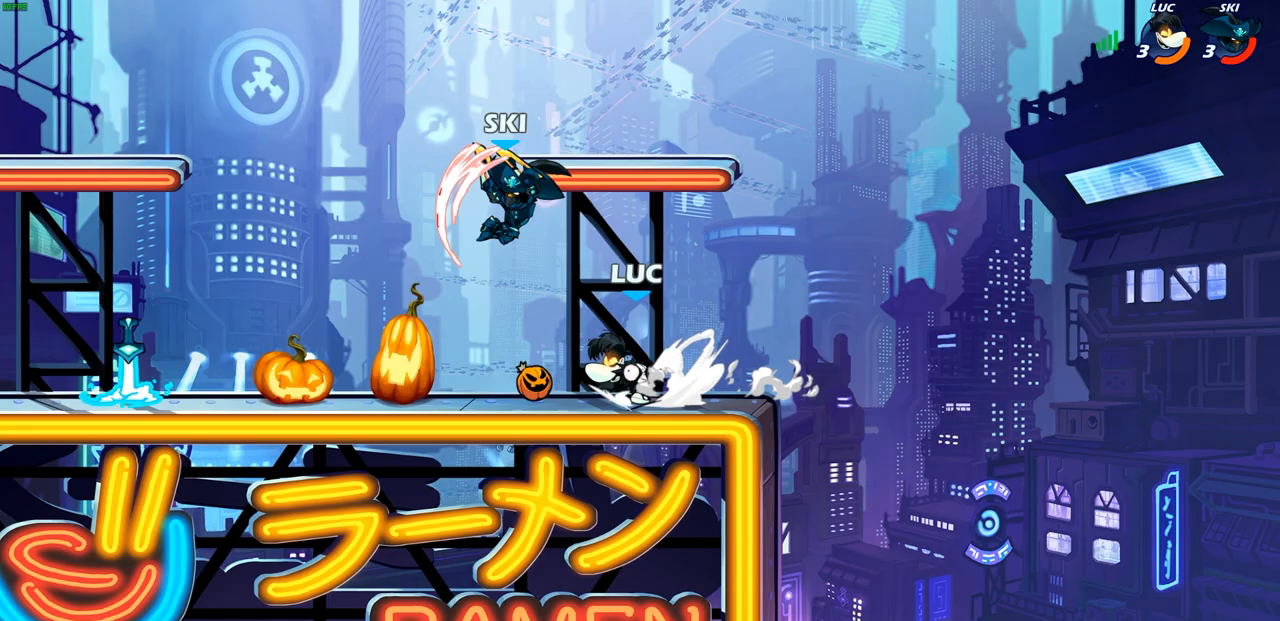
{"dt_ms": 500, "buttons": ["SQUARE"], "left_stick": "center", "right_stick": "center", "events": [[83, "R2", "up"], [150, "left_stick", "up-right"], [267, "left_stick", "center"], [283, "right_stick", "down"], [300, "SQUARE", "down"], [317, "SQUARE", "up"], [333, "SQUARE", "down"], [400, "right_stick", "center"], [417, "SQUARE", "up"], [500, "SQUARE", "down"]]}
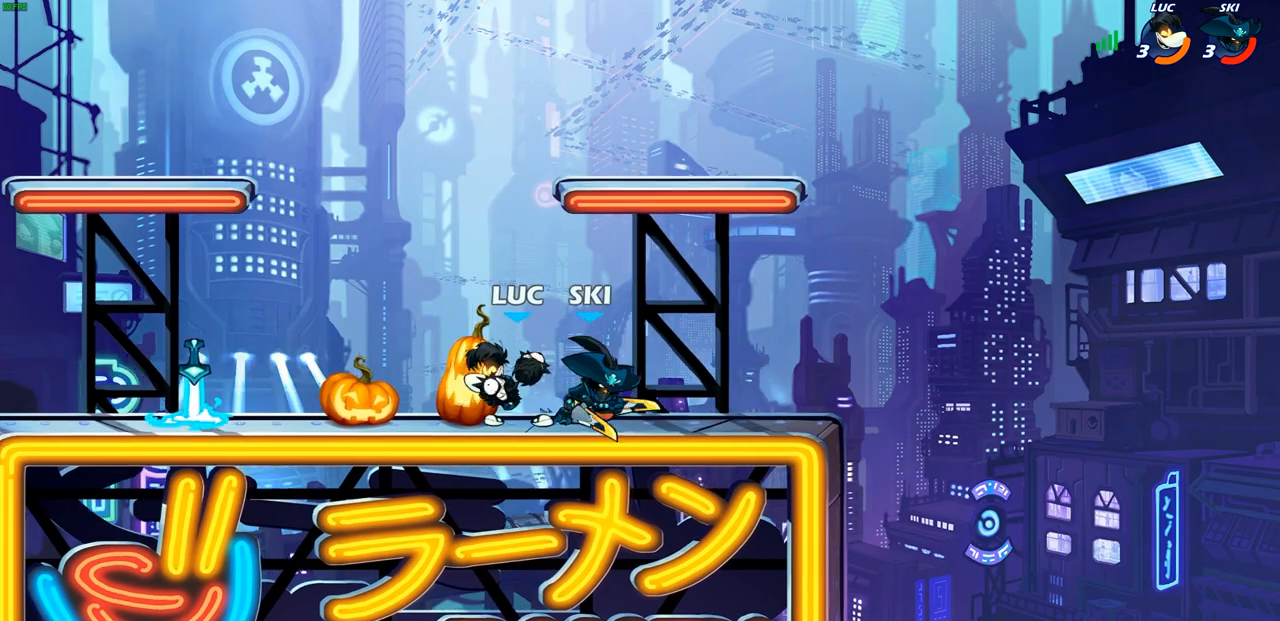
{"dt_ms": 500, "buttons": ["CROSS", "R2"], "left_stick": "up-right", "right_stick": "center", "events": [[100, "SQUARE", "up"], [167, "SQUARE", "down"], [250, "SQUARE", "up"], [300, "left_stick", "right"], [433, "left_stick", "up-right"], [450, "CROSS", "down"], [500, "R2", "down"]]}
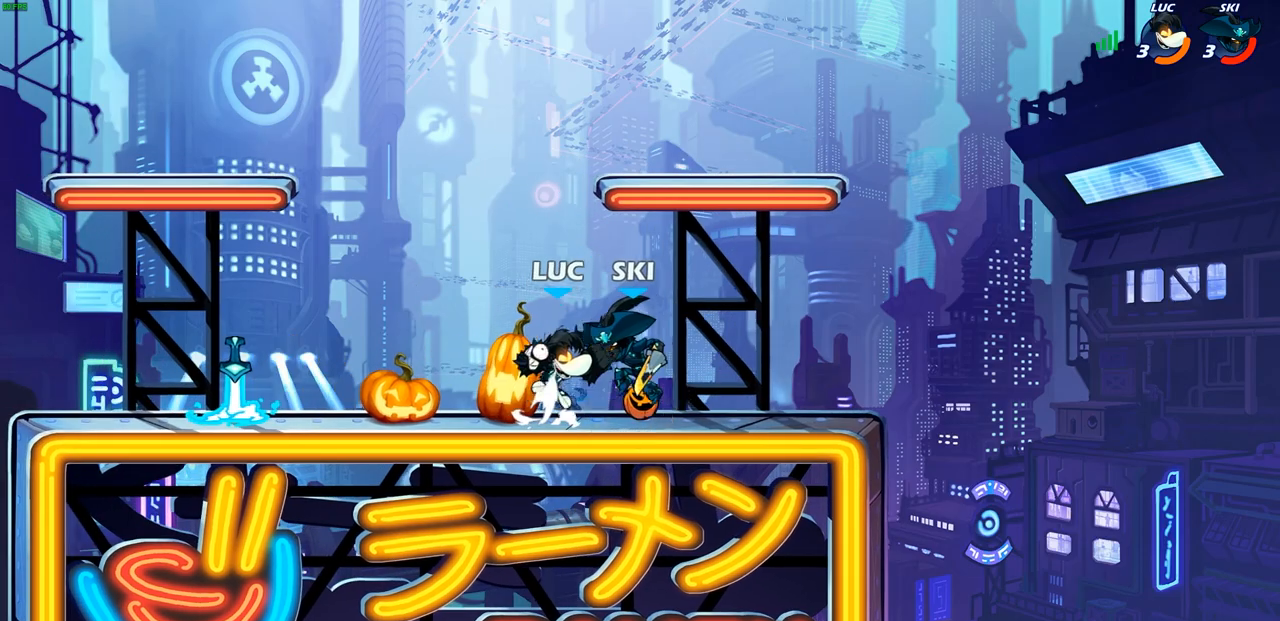
{"dt_ms": 500, "buttons": [], "left_stick": "down-left", "right_stick": "center", "events": [[133, "left_stick", "up-left"], [200, "CROSS", "up"], [217, "R2", "up"], [250, "left_stick", "down-left"]]}
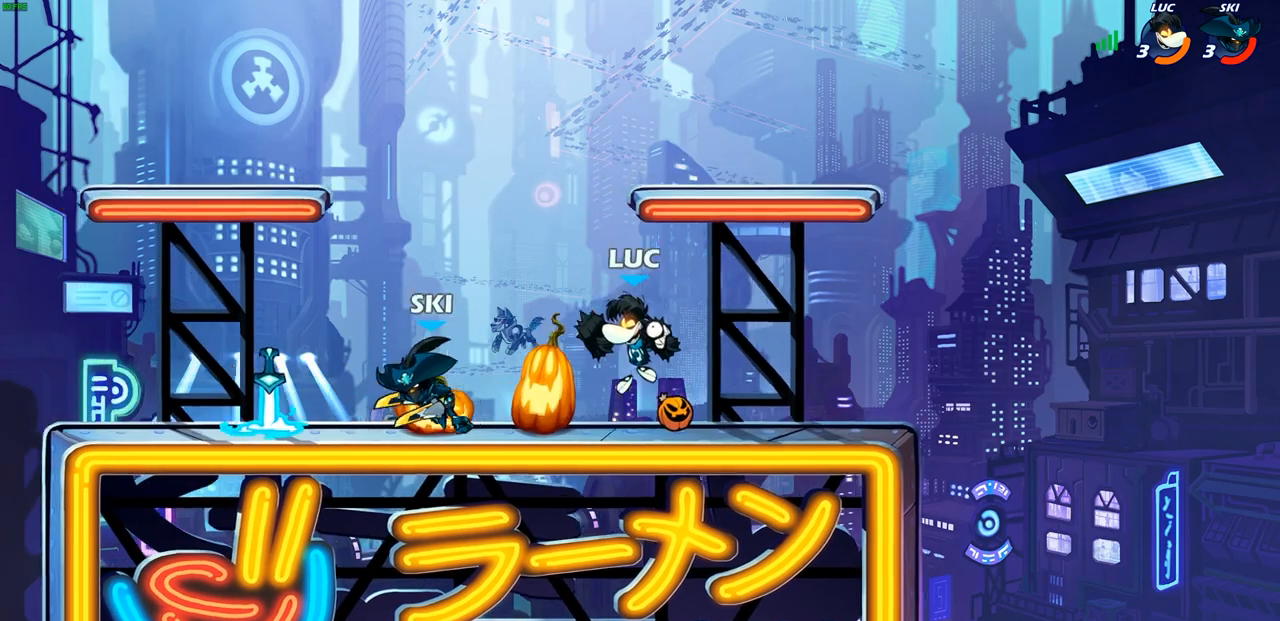
{"dt_ms": 500, "buttons": [], "left_stick": "center", "right_stick": "center", "events": [[100, "R2", "down"], [100, "SQUARE", "down"], [117, "CROSS", "down"], [117, "SQUARE", "up"], [183, "left_stick", "up-left"], [250, "left_stick", "center"], [267, "R2", "up"], [267, "SQUARE", "down"], [267, "TRIANGLE", "down"], [283, "CROSS", "up"], [283, "TRIANGLE", "up"], [300, "right_stick", "down-left"], [350, "right_stick", "center"], [383, "SQUARE", "up"]]}
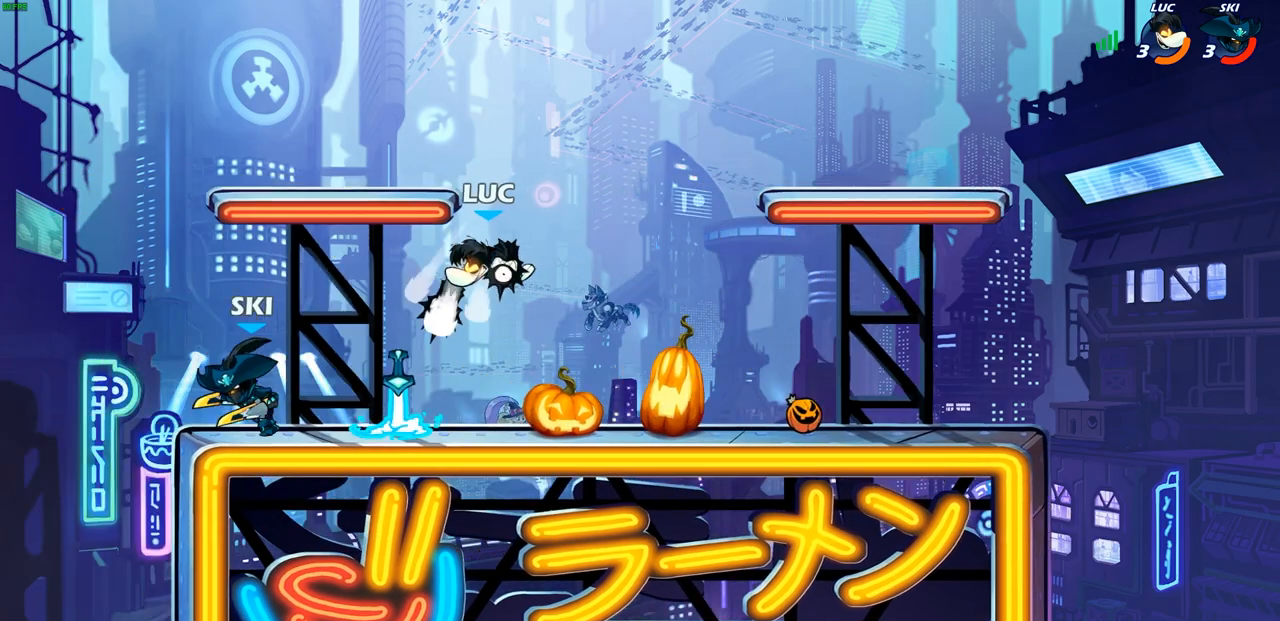
{"dt_ms": 500, "buttons": [], "left_stick": "center", "right_stick": "center", "events": [[33, "left_stick", "up-left"], [383, "left_stick", "center"], [417, "SQUARE", "down"], [483, "SQUARE", "up"]]}
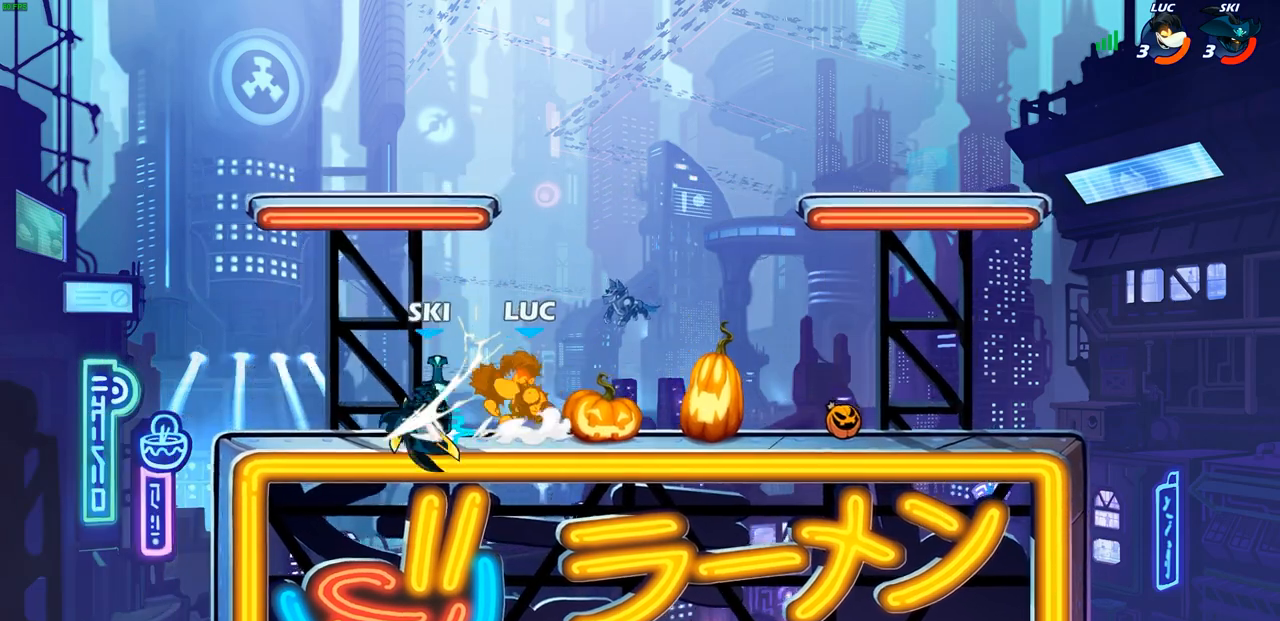
{"dt_ms": 500, "buttons": ["CROSS", "R2"], "left_stick": "up-right", "right_stick": "center", "events": [[150, "left_stick", "up-right"], [300, "CROSS", "down"], [333, "R2", "down"]]}
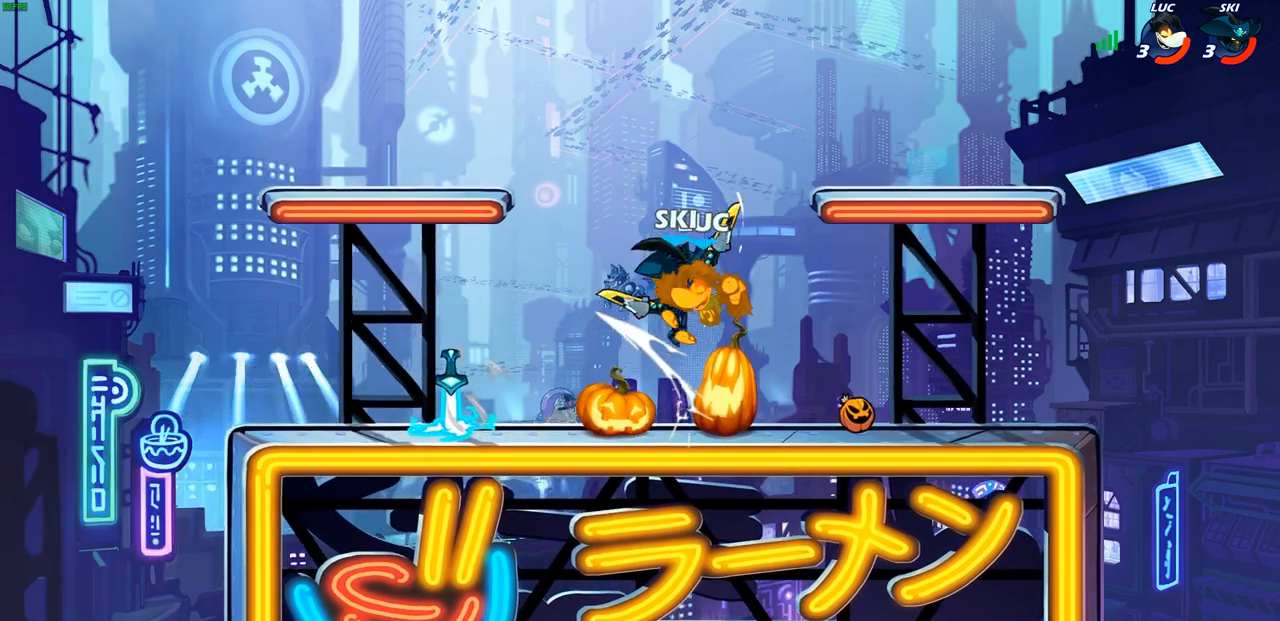
{"dt_ms": 500, "buttons": ["CROSS", "R2"], "left_stick": "up-left", "right_stick": "center", "events": [[67, "CROSS", "up"], [67, "R2", "up"], [67, "left_stick", "up"], [183, "CROSS", "down"], [283, "R2", "down"], [283, "left_stick", "up-left"]]}
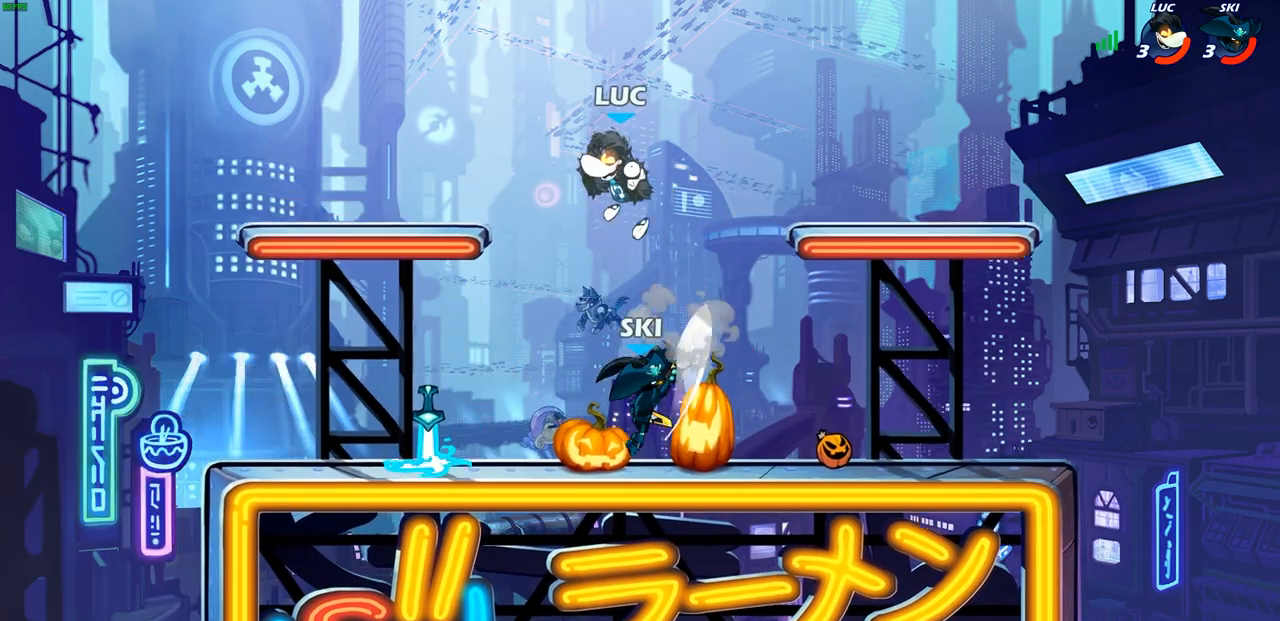
{"dt_ms": 500, "buttons": [], "left_stick": "down-left", "right_stick": "center", "events": [[50, "R2", "up"], [50, "left_stick", "up-right"], [83, "CROSS", "up"], [150, "CROSS", "down"], [267, "CROSS", "up"], [333, "left_stick", "down-right"], [417, "left_stick", "down-left"]]}
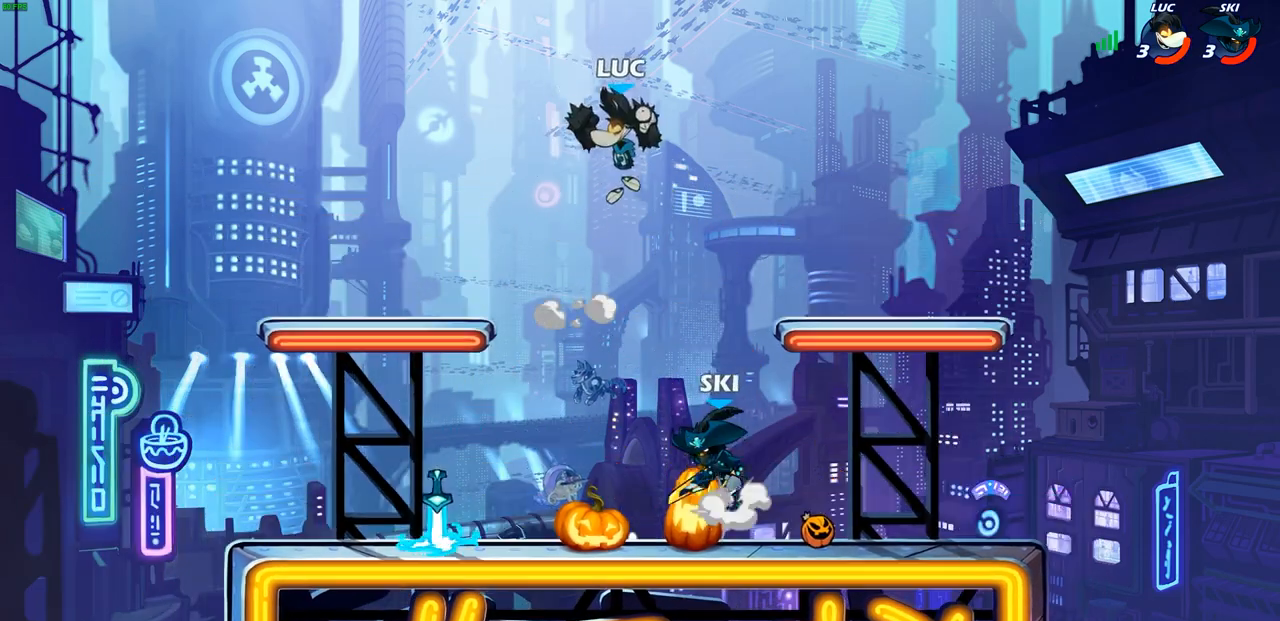
{"dt_ms": 500, "buttons": [], "left_stick": "left", "right_stick": "center", "events": [[433, "left_stick", "left"]]}
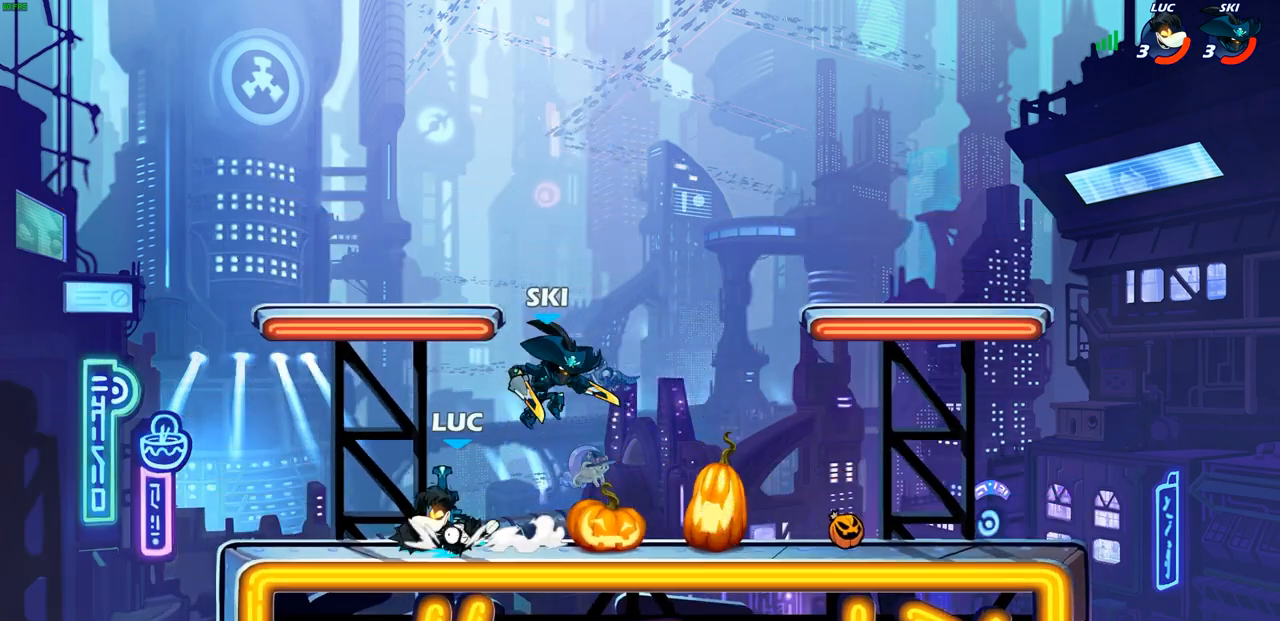
{"dt_ms": 500, "buttons": [], "left_stick": "center", "right_stick": "center", "events": [[167, "left_stick", "right"], [267, "R1", "down"], [333, "R1", "up"], [383, "left_stick", "center"]]}
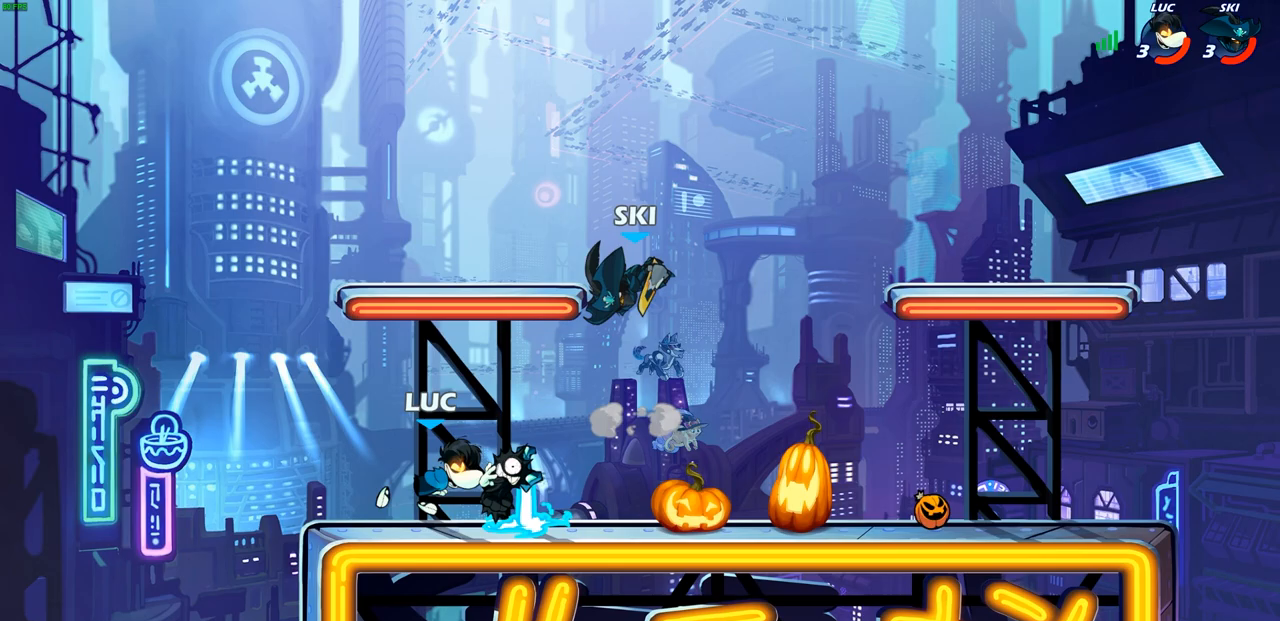
{"dt_ms": 500, "buttons": [], "left_stick": "center", "right_stick": "center", "events": [[367, "R1", "down"], [367, "SQUARE", "down"], [383, "R1", "up"], [467, "SQUARE", "up"]]}
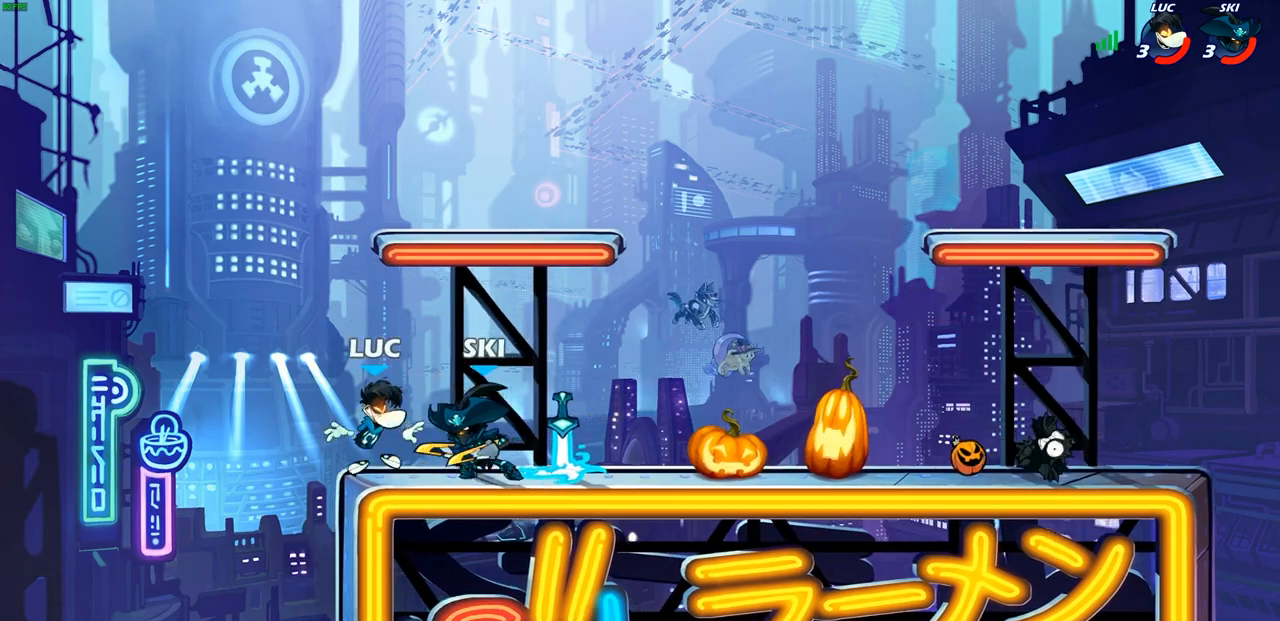
{"dt_ms": 500, "buttons": [], "left_stick": "center", "right_stick": "center", "events": [[67, "SQUARE", "down"], [83, "R2", "down"], [150, "SQUARE", "up"], [233, "SQUARE", "down"], [283, "R2", "up"], [317, "SQUARE", "up"], [383, "SQUARE", "down"], [483, "SQUARE", "up"]]}
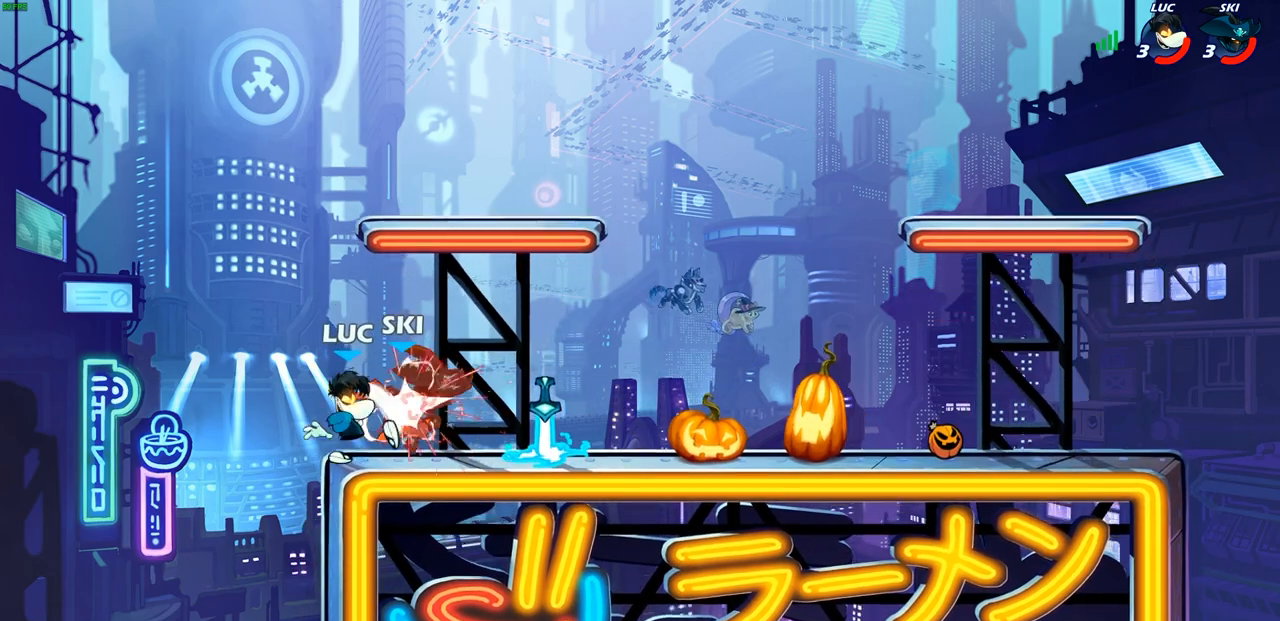
{"dt_ms": 500, "buttons": [], "left_stick": "right", "right_stick": "center", "events": [[50, "SQUARE", "down"], [150, "SQUARE", "up"], [217, "SQUARE", "down"], [333, "SQUARE", "up"], [333, "left_stick", "right"]]}
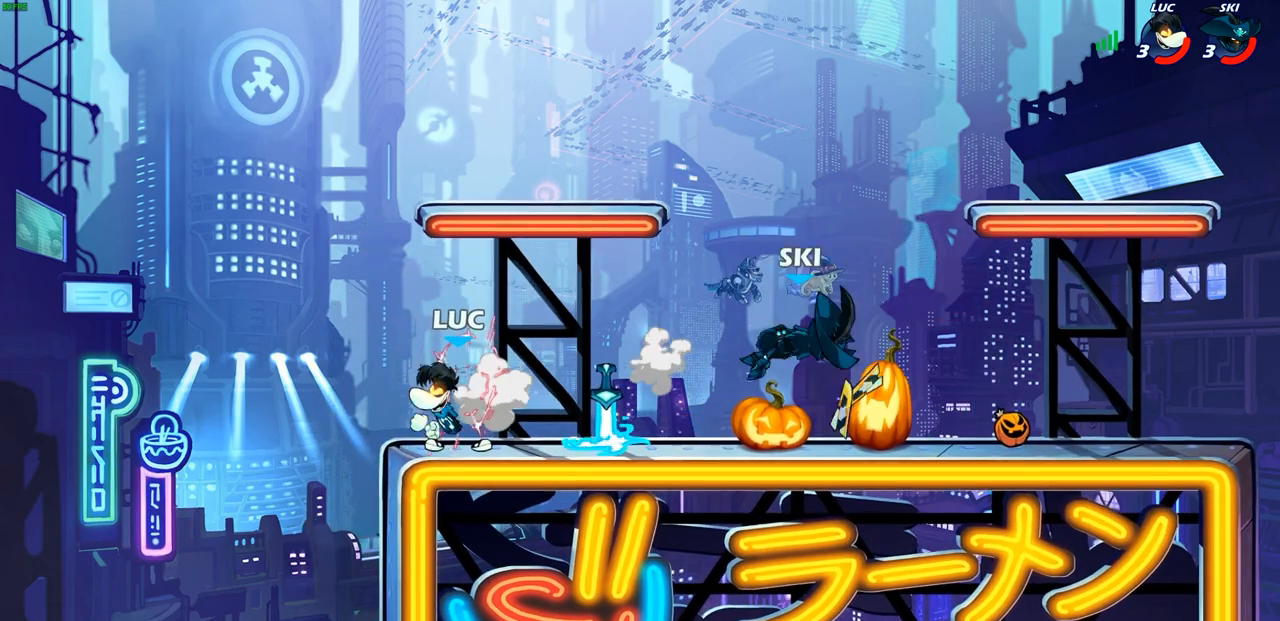
{"dt_ms": 500, "buttons": ["CIRCLE", "R2"], "left_stick": "right", "right_stick": "center", "events": [[350, "R1", "down"], [417, "R1", "up"], [467, "R2", "down"], [500, "CIRCLE", "down"]]}
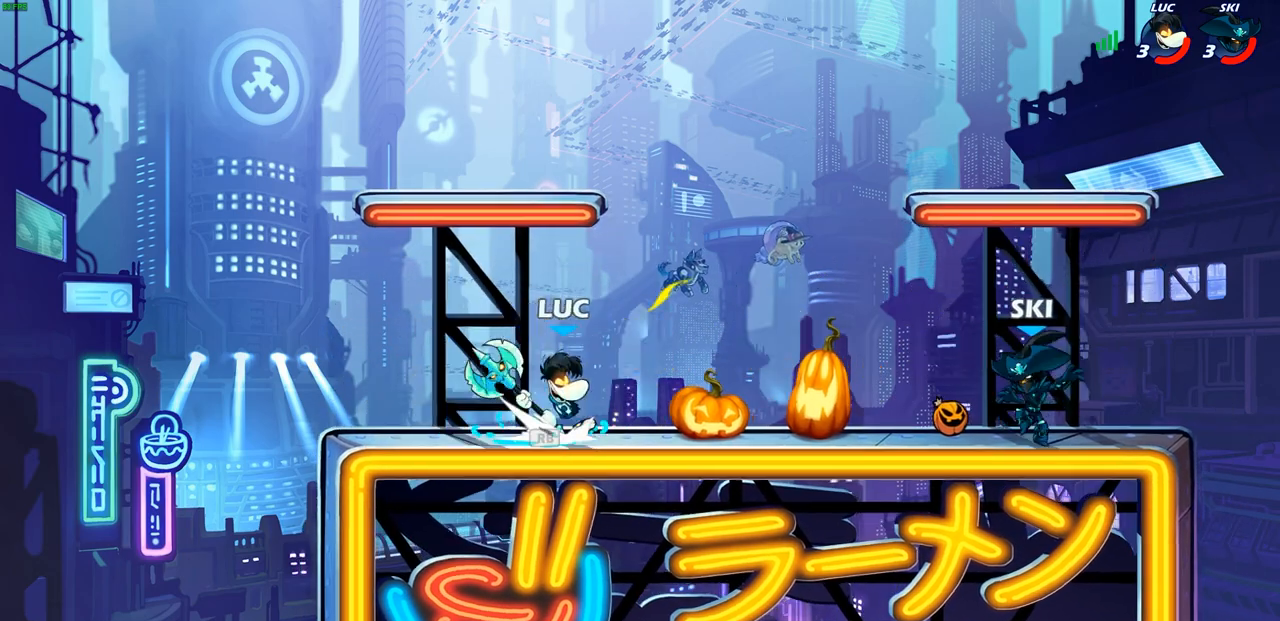
{"dt_ms": 500, "buttons": [], "left_stick": "center", "right_stick": "center", "events": [[33, "left_stick", "center"], [83, "CIRCLE", "up"], [117, "R2", "up"]]}
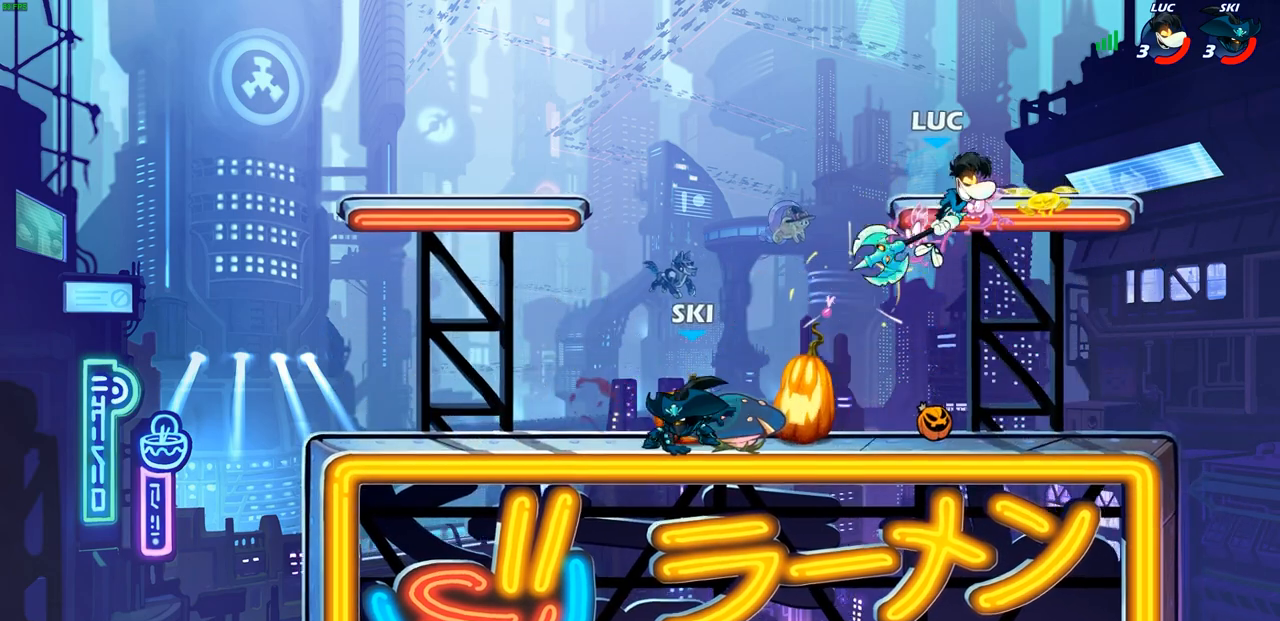
{"dt_ms": 500, "buttons": ["L1"], "left_stick": "right", "right_stick": "center", "events": [[200, "left_stick", "right"], [467, "L1", "down"]]}
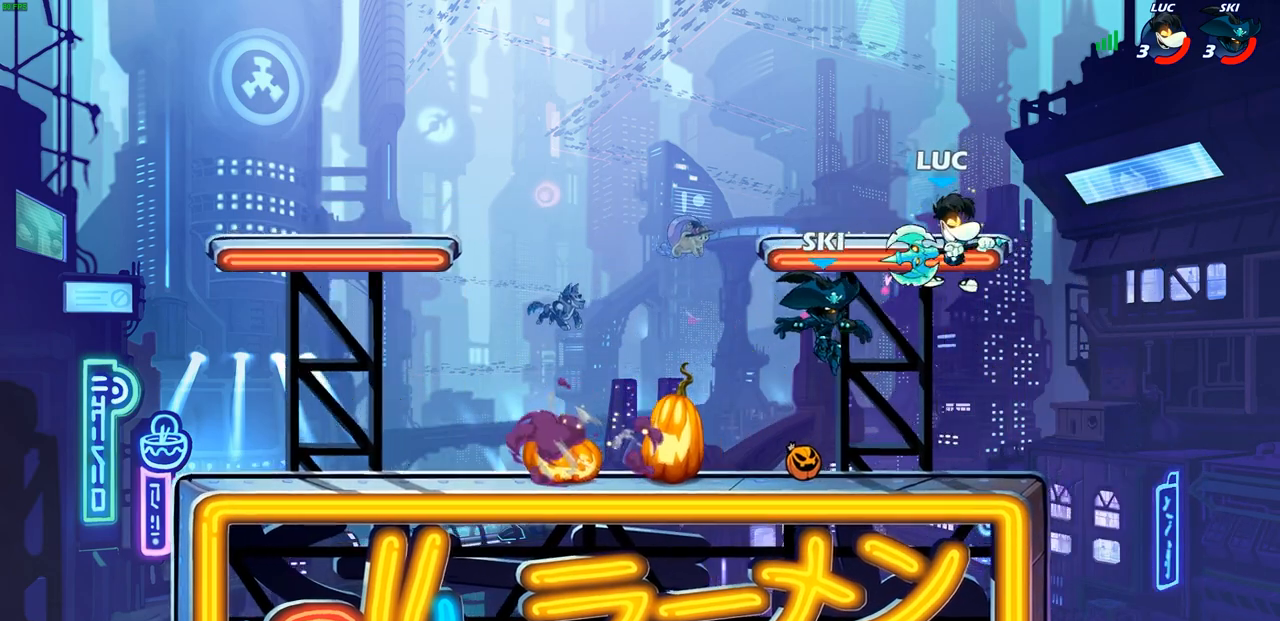
{"dt_ms": 500, "buttons": [], "left_stick": "up-left", "right_stick": "center", "events": [[17, "L1", "up"], [100, "left_stick", "up-right"], [117, "CROSS", "down"], [150, "R1", "down"], [150, "R2", "down"], [250, "R1", "up"], [283, "CROSS", "up"], [433, "R2", "up"], [483, "left_stick", "up-left"]]}
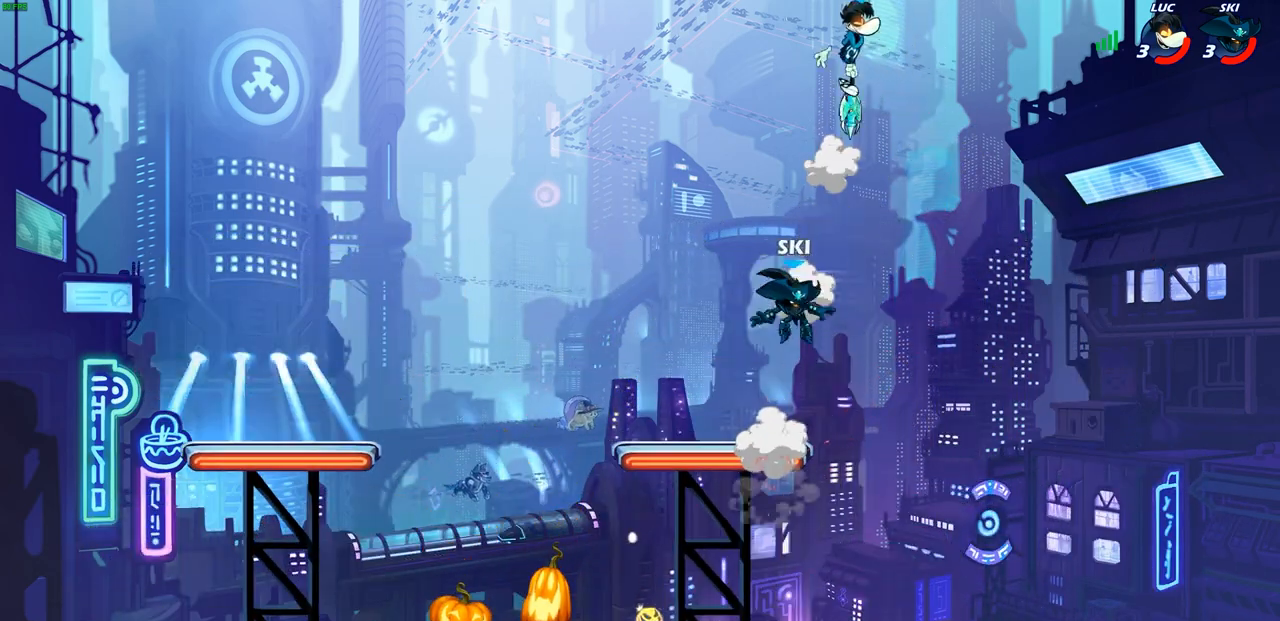
{"dt_ms": 500, "buttons": ["CIRCLE"], "left_stick": "down-left", "right_stick": "center", "events": [[17, "left_stick", "left"], [300, "left_stick", "down-left"], [500, "CIRCLE", "down"]]}
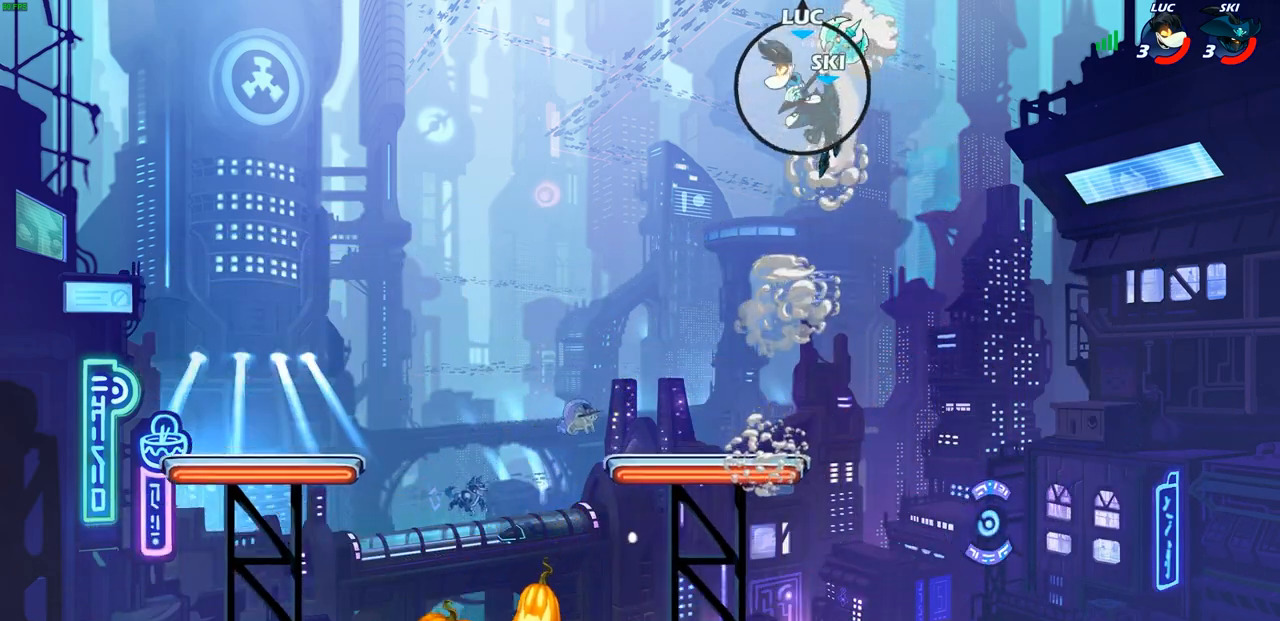
{"dt_ms": 500, "buttons": [], "left_stick": "down-left", "right_stick": "center", "events": [[183, "CIRCLE", "up"]]}
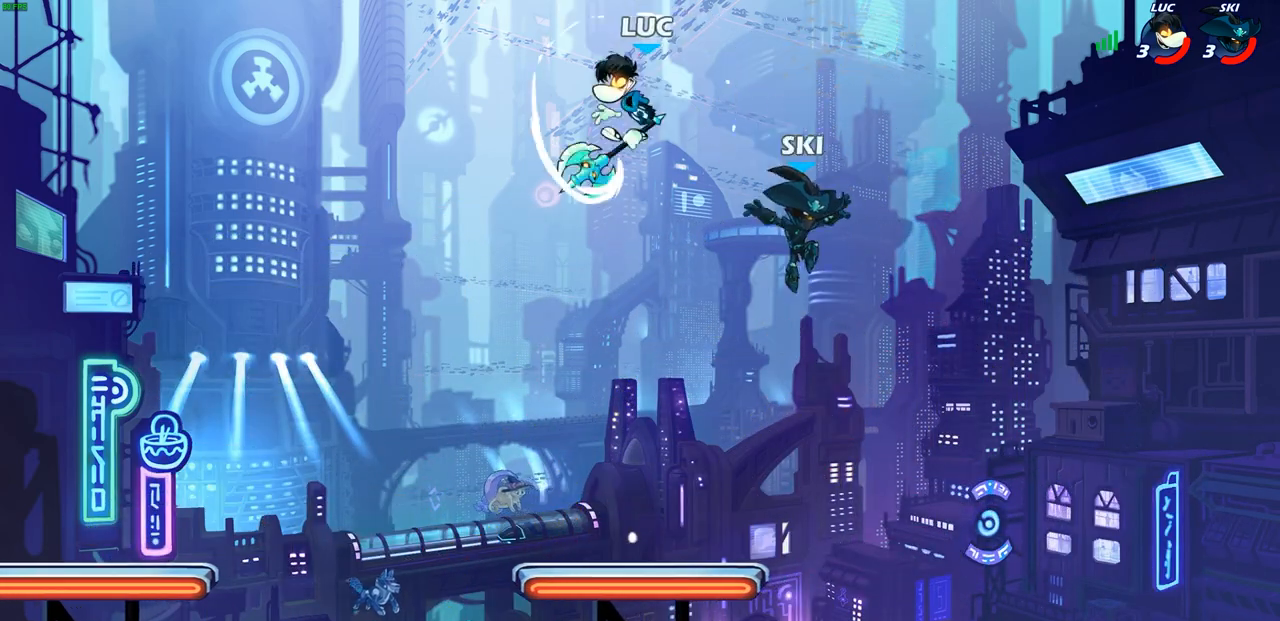
{"dt_ms": 500, "buttons": [], "left_stick": "left", "right_stick": "center", "events": [[100, "left_stick", "center"], [250, "left_stick", "left"], [350, "CROSS", "down"], [450, "CROSS", "up"]]}
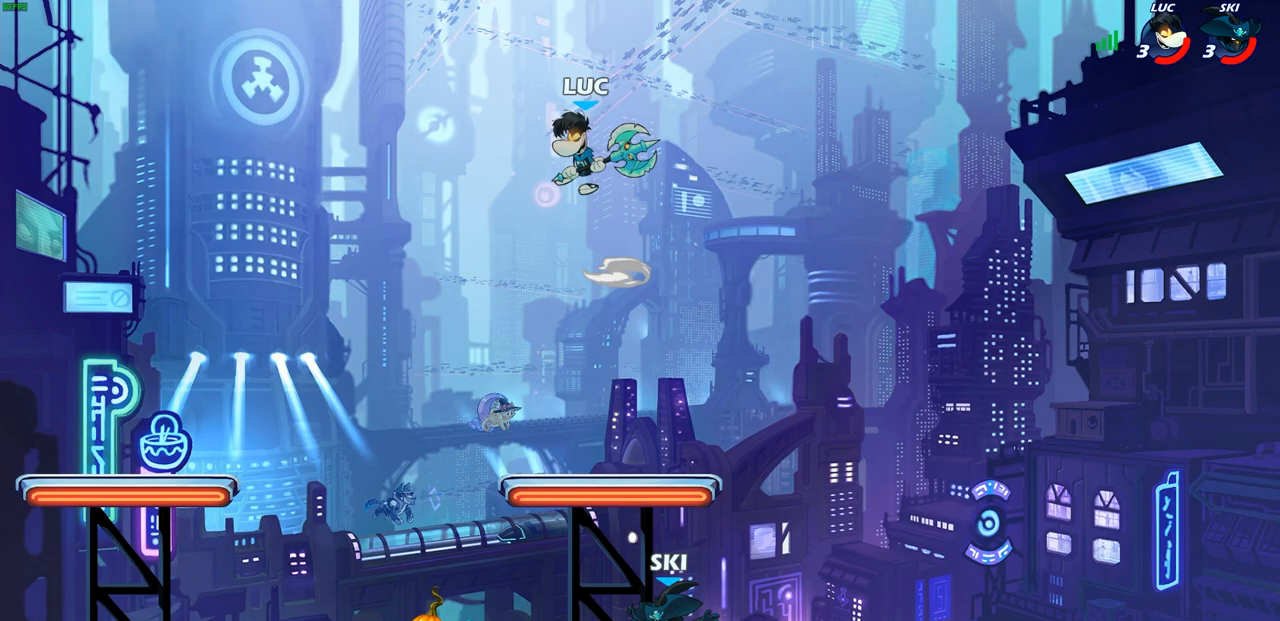
{"dt_ms": 500, "buttons": [], "left_stick": "down-right", "right_stick": "center", "events": [[33, "left_stick", "down-left"], [467, "left_stick", "down-right"]]}
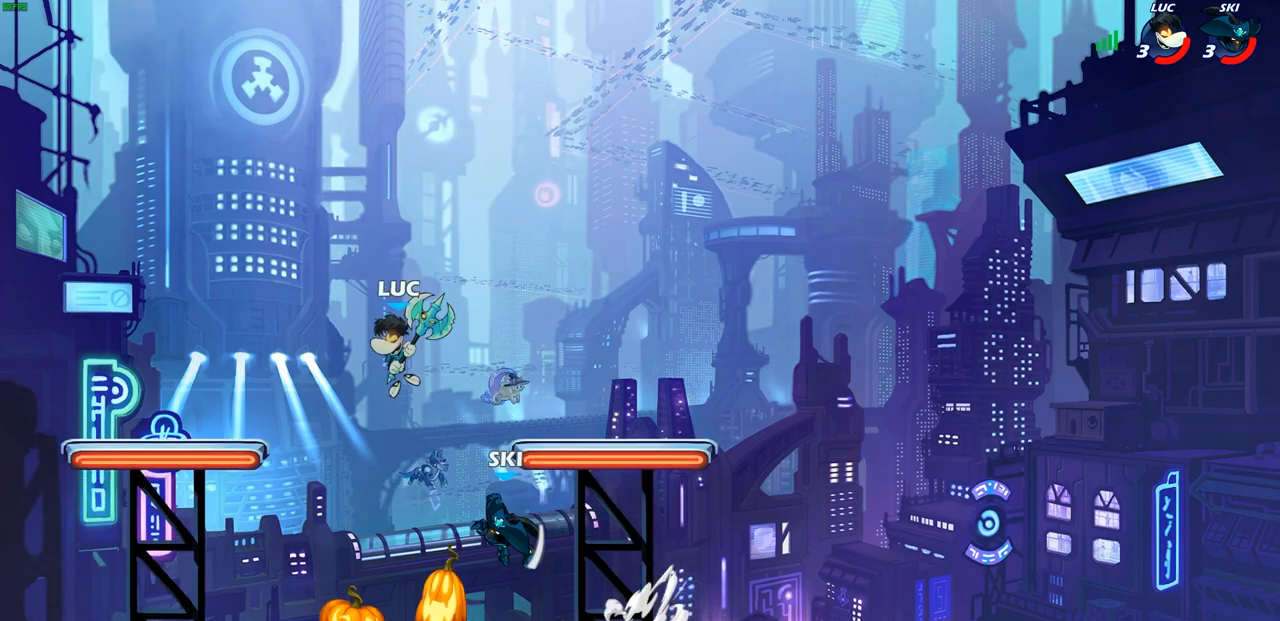
{"dt_ms": 500, "buttons": [], "left_stick": "left", "right_stick": "center", "events": [[50, "SQUARE", "down"], [50, "left_stick", "up-right"], [117, "SQUARE", "up"], [150, "left_stick", "up-left"], [200, "left_stick", "left"], [217, "L3", "down"], [350, "L3", "up"]]}
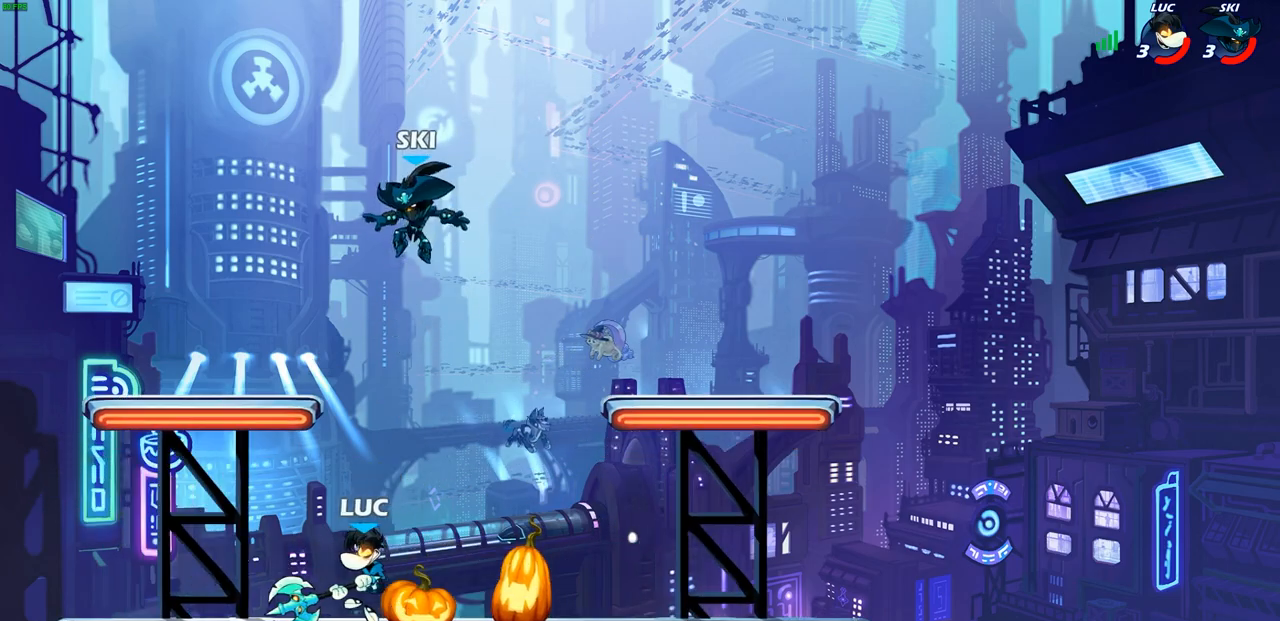
{"dt_ms": 500, "buttons": ["L1", "R1"], "left_stick": "center", "right_stick": "center", "events": [[100, "left_stick", "up-right"], [400, "left_stick", "up"], [433, "L1", "down"], [467, "R1", "down"], [500, "left_stick", "center"]]}
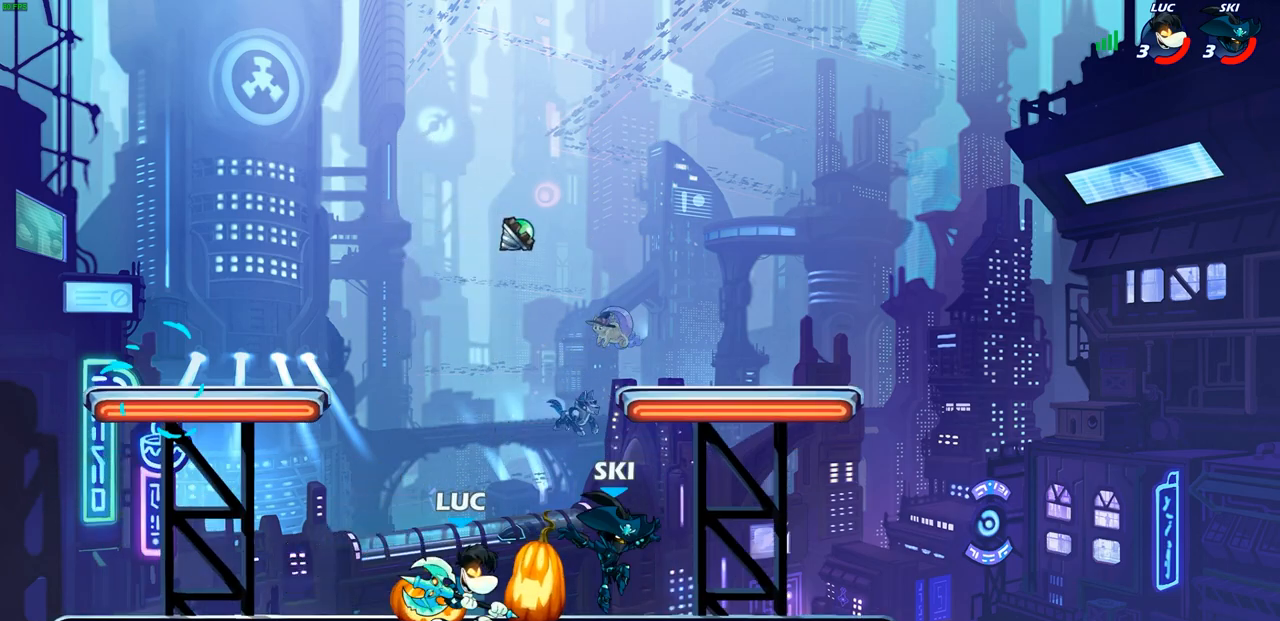
{"dt_ms": 500, "buttons": ["CIRCLE"], "left_stick": "right", "right_stick": "center", "events": [[50, "R1", "up"], [67, "L1", "up"], [150, "left_stick", "down"], [200, "CIRCLE", "down"], [283, "CIRCLE", "up"], [317, "left_stick", "right"], [400, "CIRCLE", "down"]]}
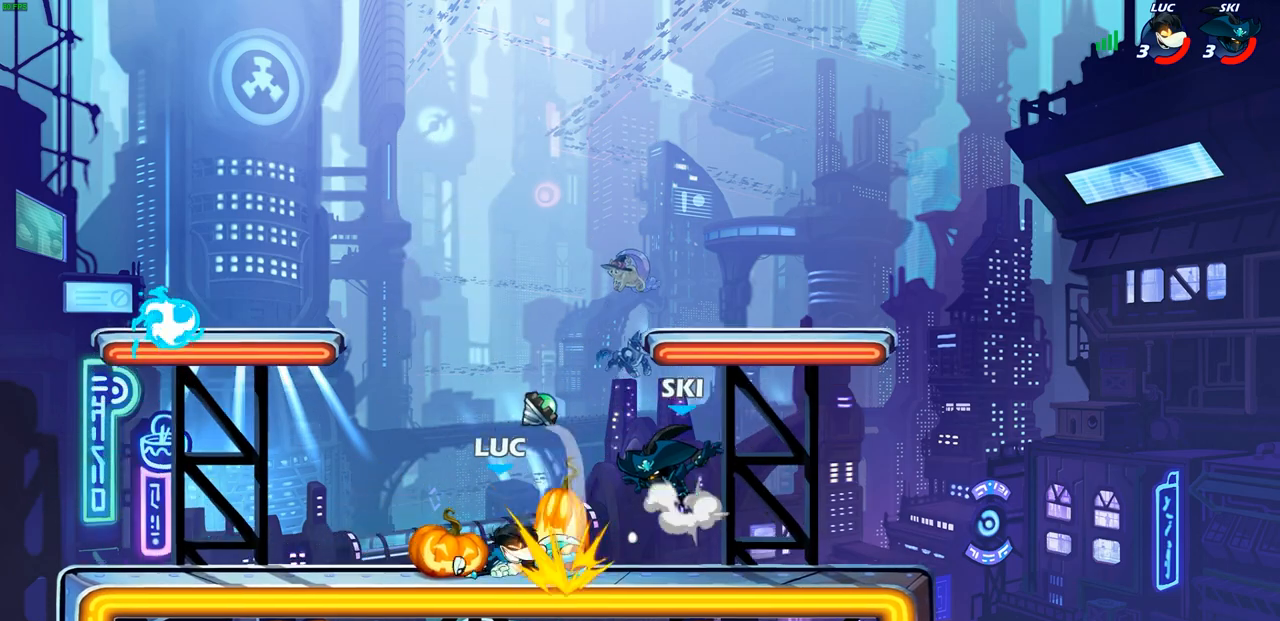
{"dt_ms": 500, "buttons": ["SQUARE"], "left_stick": "center", "right_stick": "center", "events": [[133, "CIRCLE", "up"], [217, "left_stick", "center"], [483, "SQUARE", "down"]]}
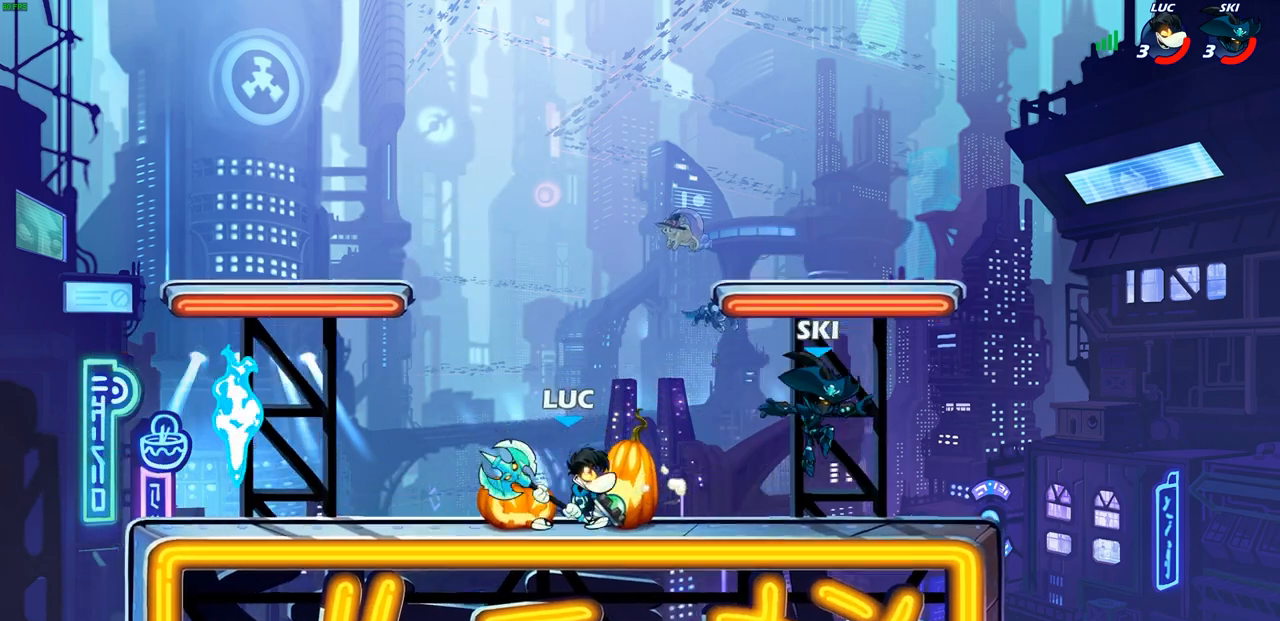
{"dt_ms": 500, "buttons": [], "left_stick": "center", "right_stick": "center", "events": [[50, "L1", "down"], [50, "SQUARE", "up"], [133, "SQUARE", "down"], [150, "L1", "up"], [233, "SQUARE", "up"], [317, "SQUARE", "down"], [433, "SQUARE", "up"]]}
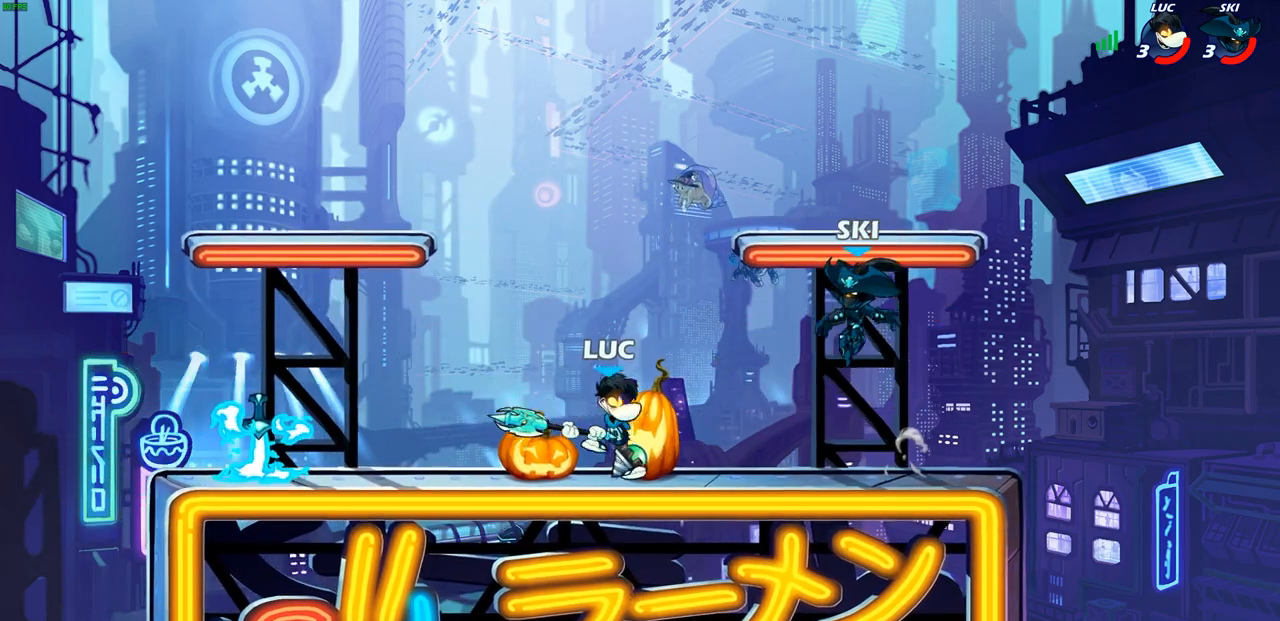
{"dt_ms": 500, "buttons": ["SQUARE"], "left_stick": "right", "right_stick": "center", "events": [[33, "left_stick", "up-left"], [83, "CROSS", "down"], [233, "R2", "down"], [267, "CROSS", "up"], [400, "R2", "up"], [400, "left_stick", "down-left"], [500, "SQUARE", "down"], [500, "left_stick", "right"]]}